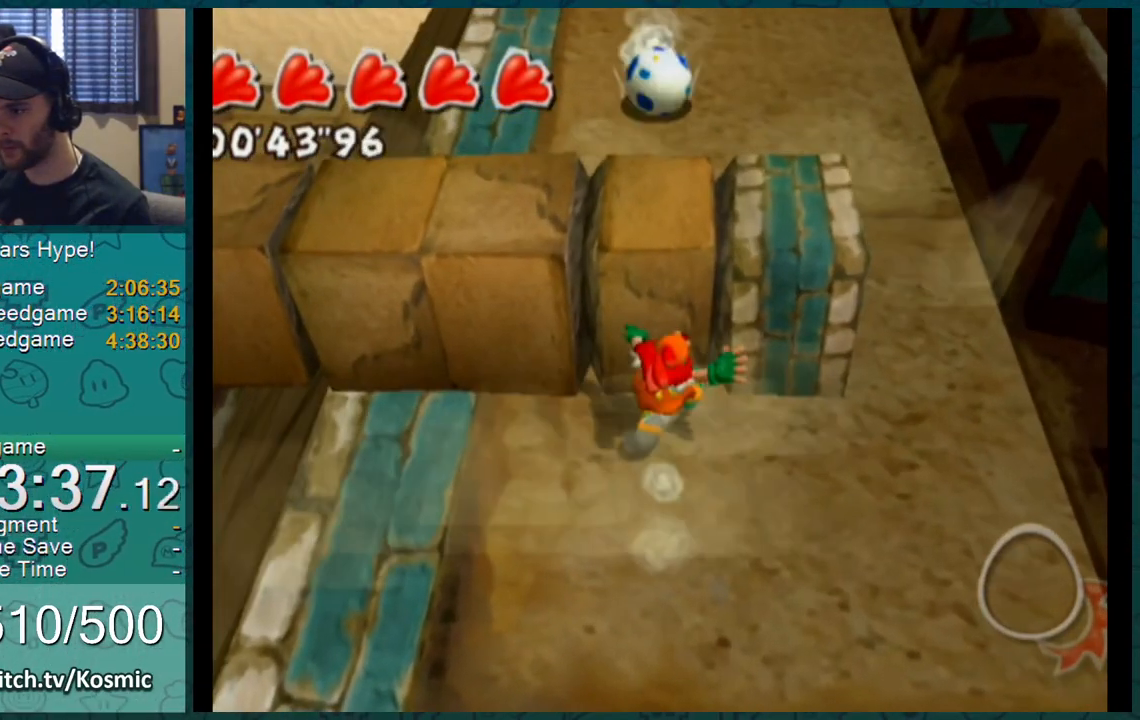
Gameplay with a controller (Nintendo layout); each line is a JSON object with the inputs held at the frame after it. "events" lists button and stick changes between this image and that frame as [ms after this image, input, new state], when the widget could be followed in between. Not read: L1 L3 R2 R3.
{"buttons": [], "left_stick": "up", "right_stick": "center", "events": []}
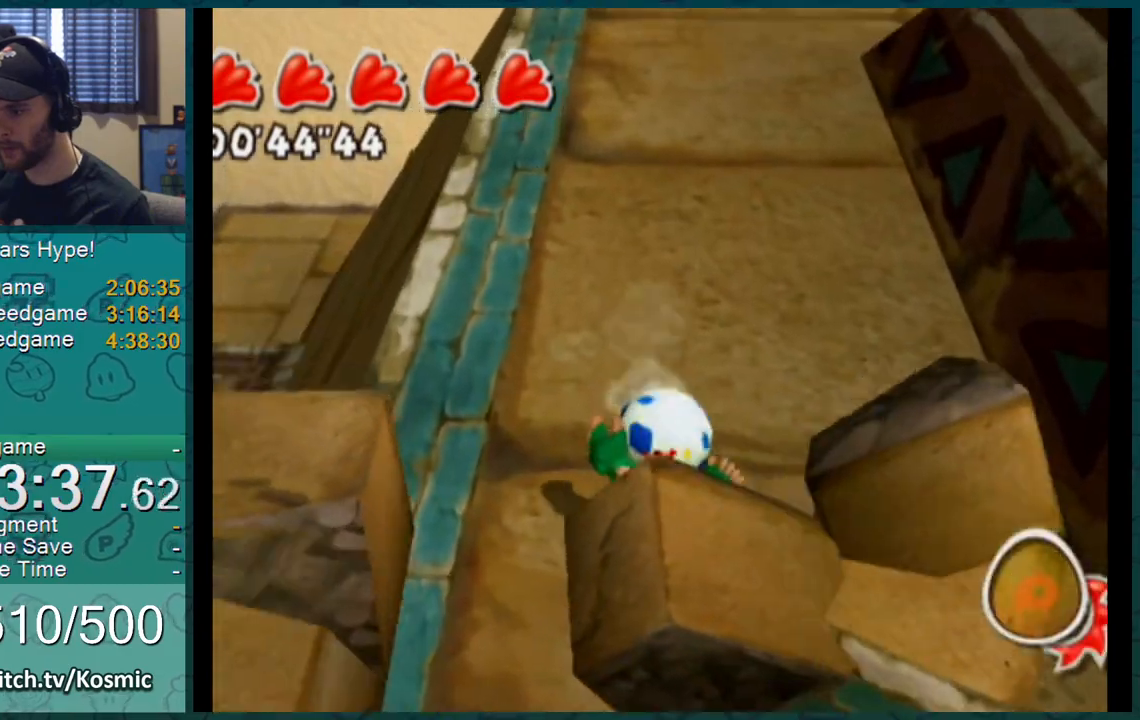
{"buttons": [], "left_stick": "up", "right_stick": "left", "events": [[400, "right_stick", "left"]]}
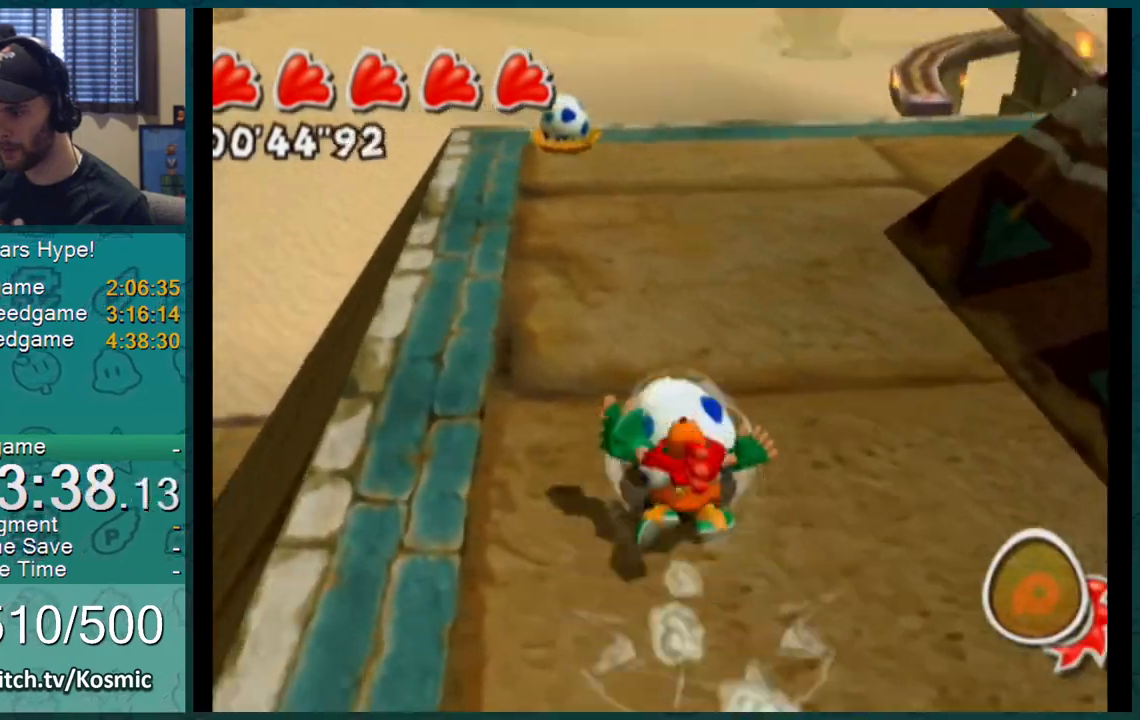
{"buttons": [], "left_stick": "up", "right_stick": "left", "events": []}
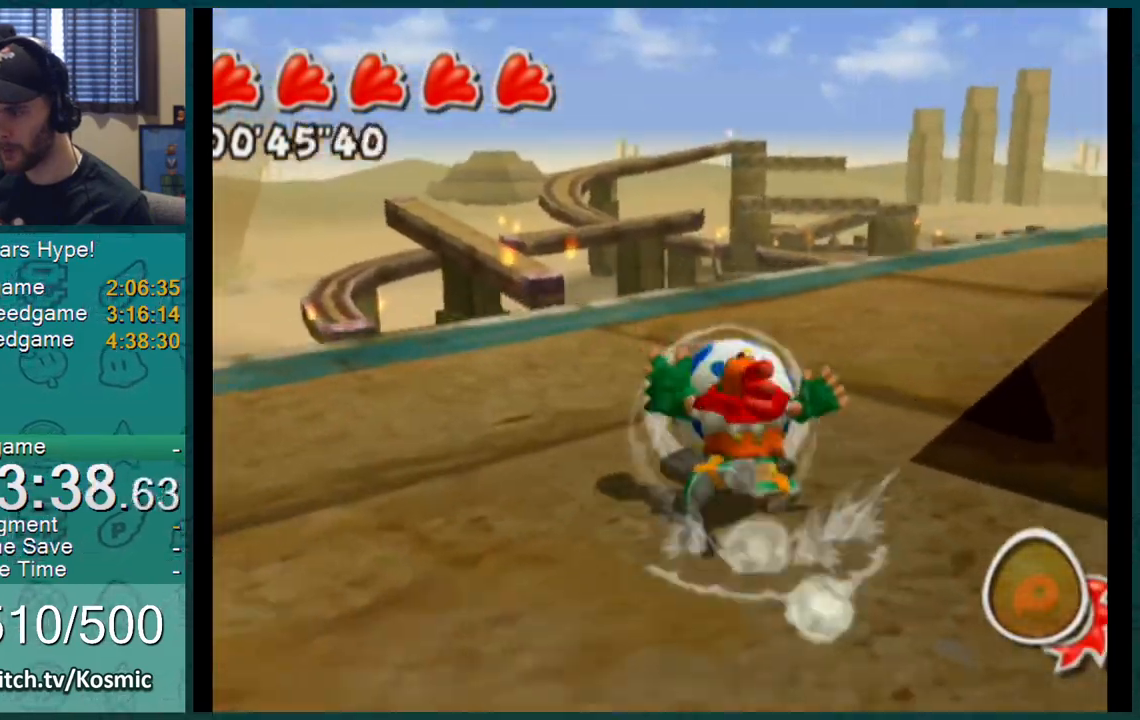
{"buttons": [], "left_stick": "up", "right_stick": "up-left", "events": [[183, "right_stick", "up-left"]]}
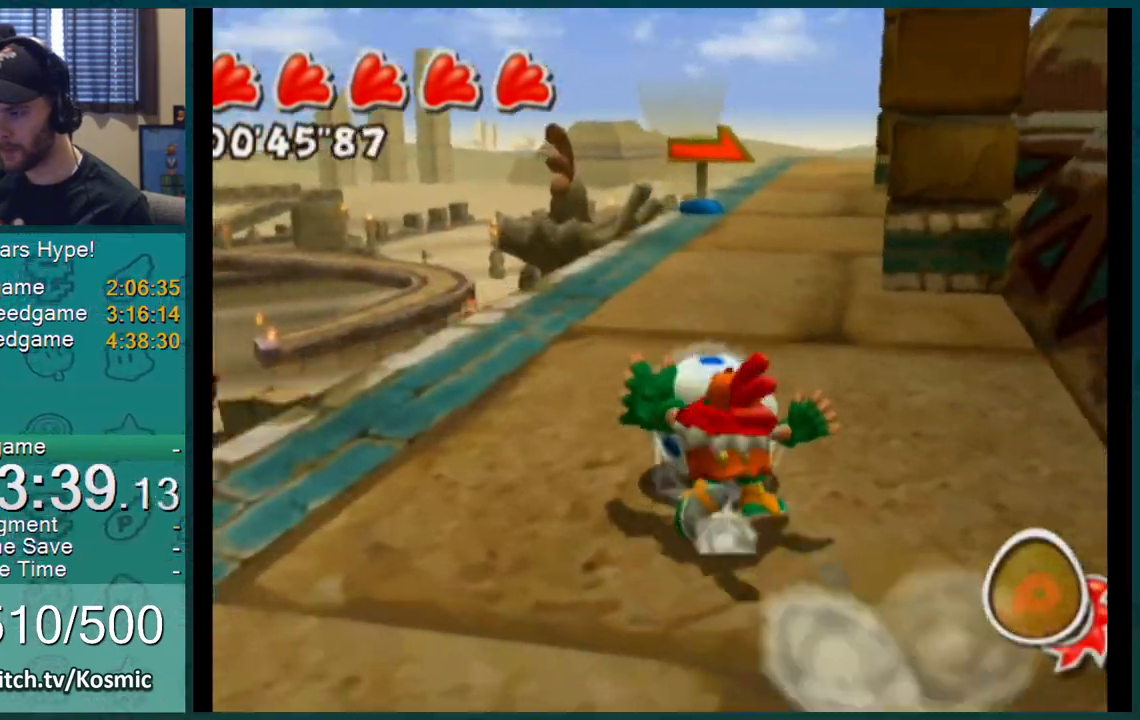
{"buttons": [], "left_stick": "up", "right_stick": "center", "events": [[267, "right_stick", "center"]]}
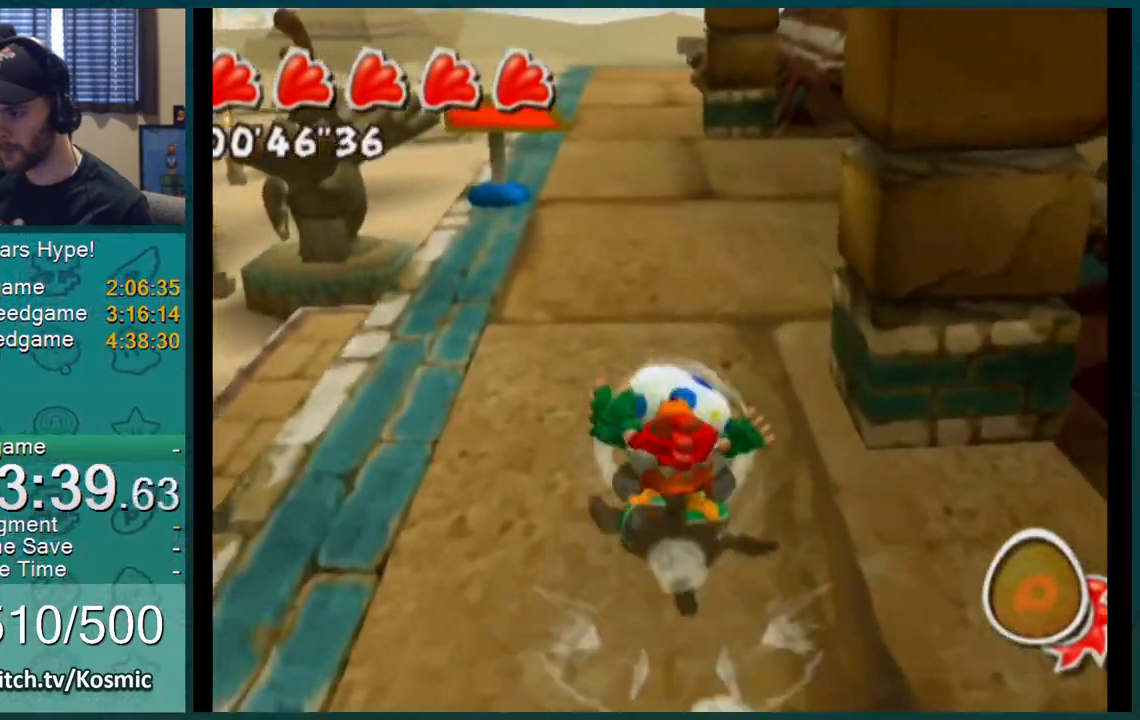
{"buttons": [], "left_stick": "down", "right_stick": "center", "events": [[150, "left_stick", "down"]]}
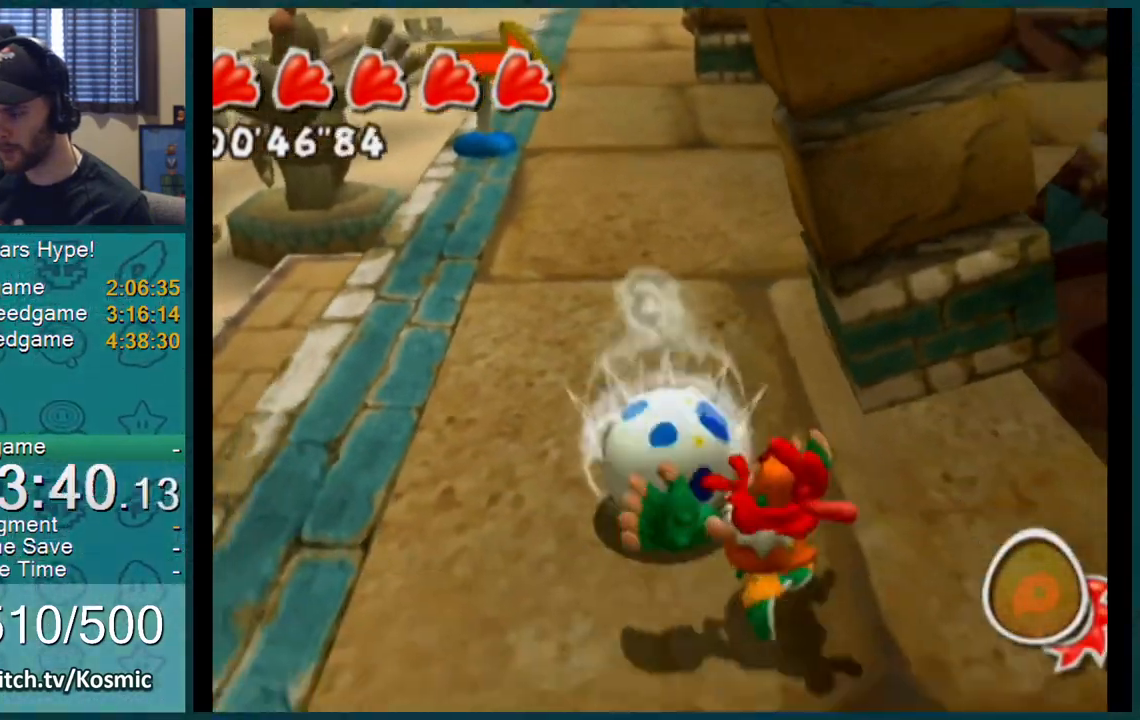
{"buttons": [], "left_stick": "up", "right_stick": "center", "events": [[167, "left_stick", "up"]]}
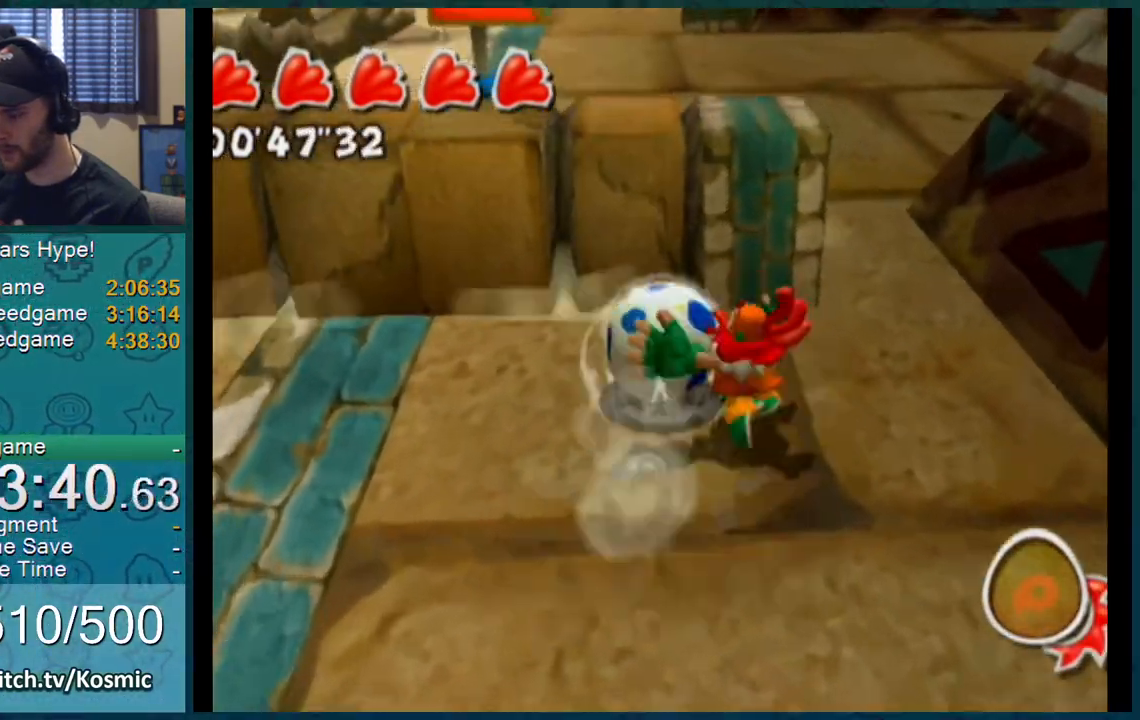
{"buttons": ["B"], "left_stick": "up", "right_stick": "center", "events": [[183, "B", "down"]]}
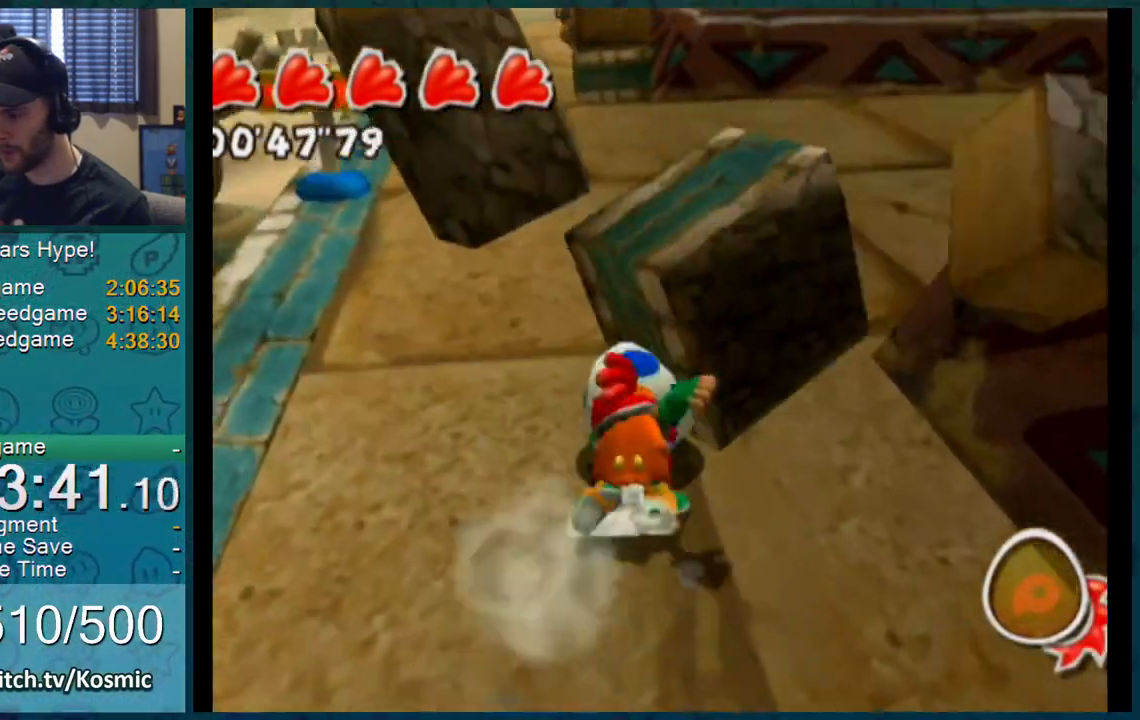
{"buttons": ["B"], "left_stick": "up", "right_stick": "center", "events": []}